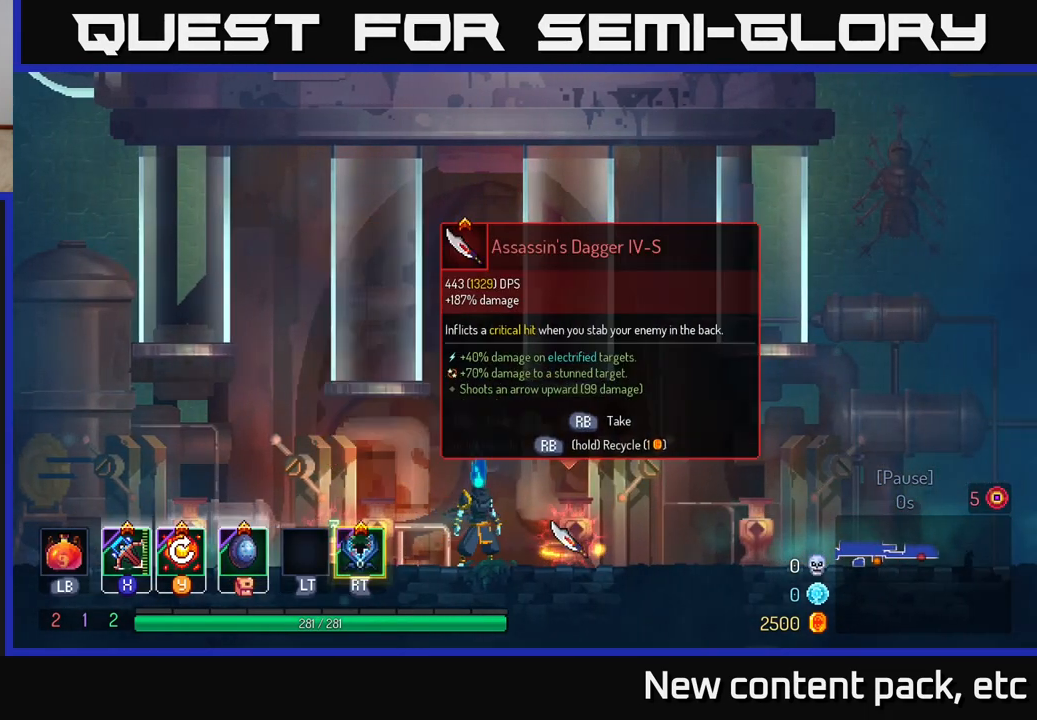
Gameplay with a controller (Xbox layout); each line is a JSON object with the inputs held at the frame after it. "events" lists button and stick changes between this image and that frame as [ms after this image, input, new state], when the widget could be followed in between. Not read: L3 R3.
{"buttons": [], "left_stick": "left", "right_stick": "center", "events": [[150, "left_stick", "left"]]}
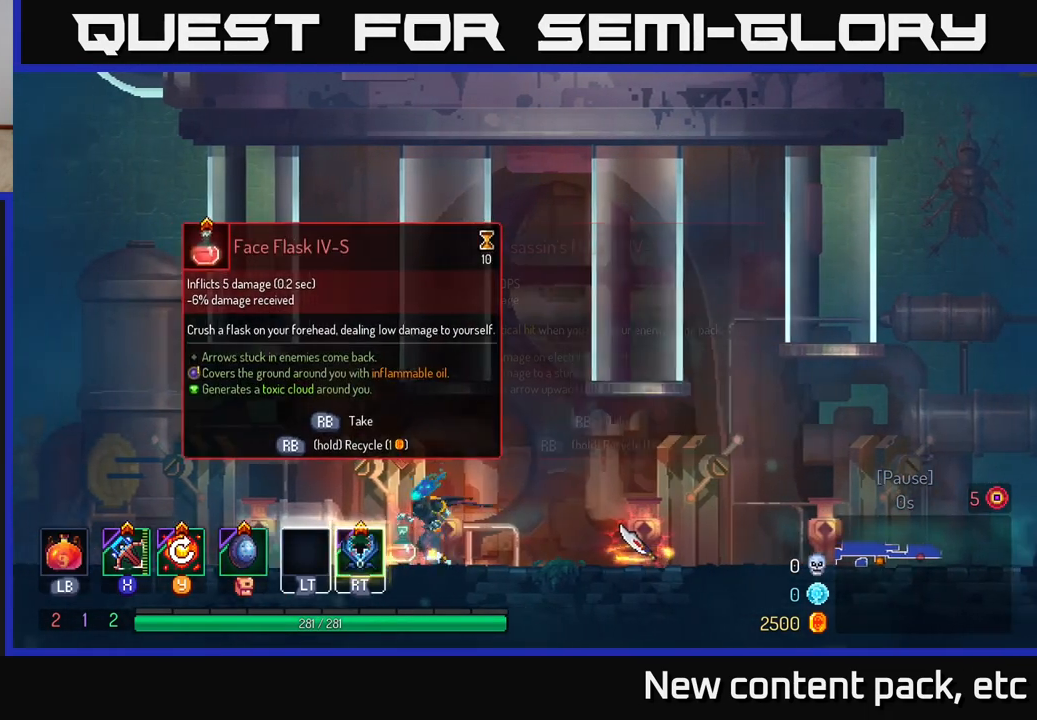
{"buttons": ["R1"], "left_stick": "center", "right_stick": "center", "events": [[50, "left_stick", "center"], [500, "R1", "down"]]}
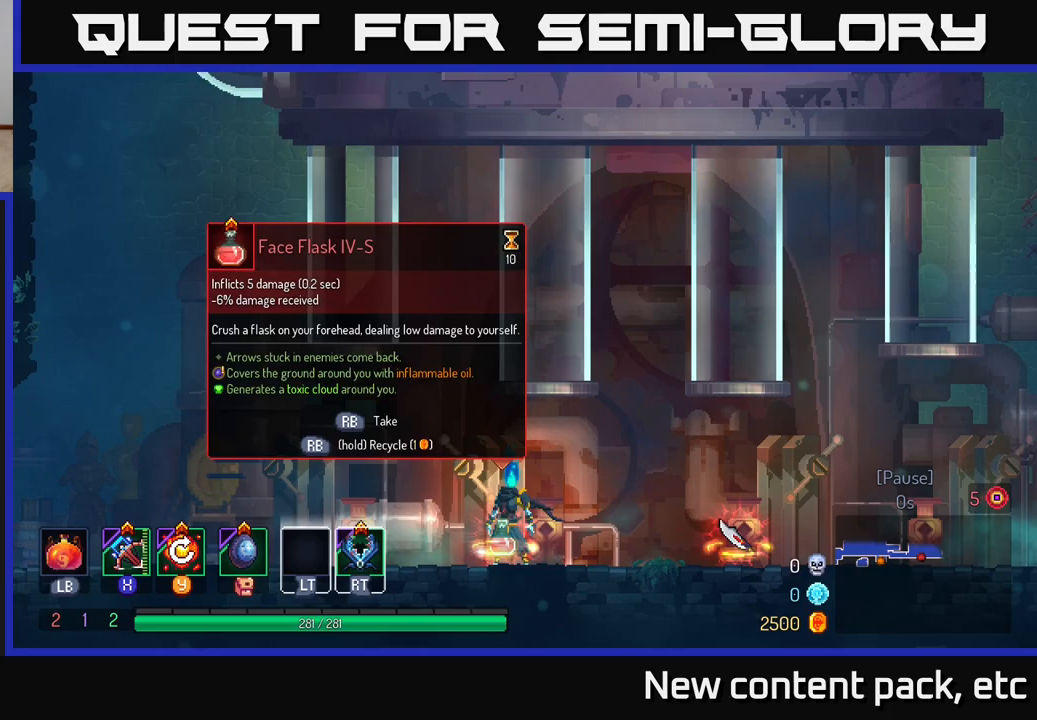
{"buttons": [], "left_stick": "right", "right_stick": "center", "events": [[67, "R1", "up"], [183, "left_stick", "right"]]}
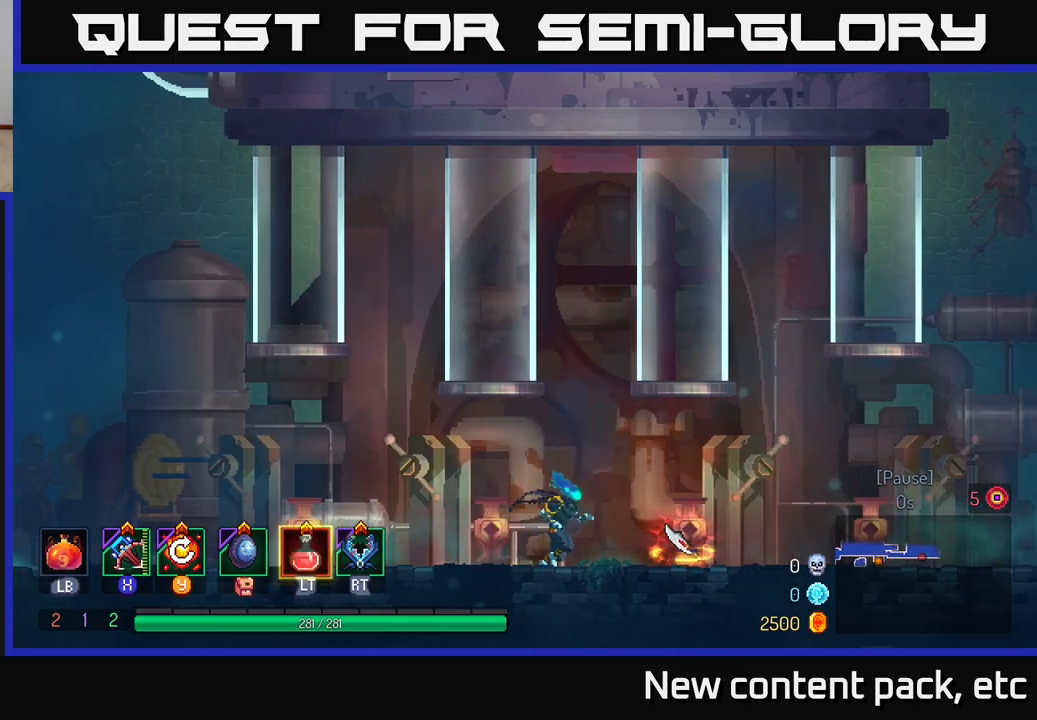
{"buttons": [], "left_stick": "right", "right_stick": "center", "events": [[83, "left_stick", "center"], [283, "left_stick", "right"]]}
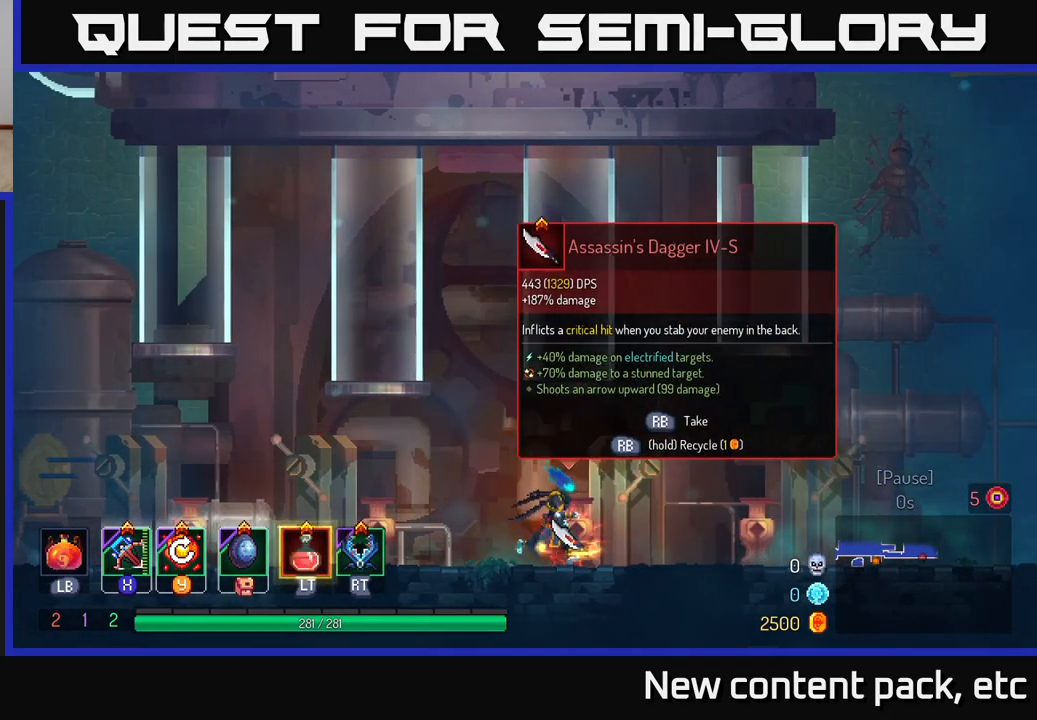
{"buttons": ["R1"], "left_stick": "center", "right_stick": "center", "events": [[33, "left_stick", "center"], [383, "R1", "down"]]}
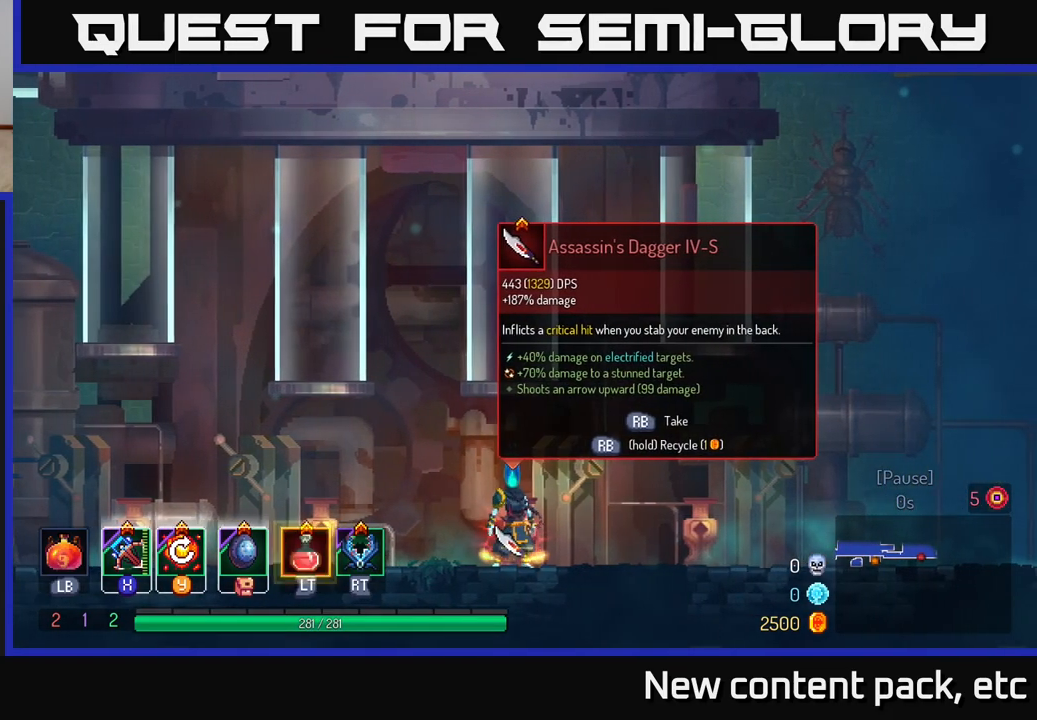
{"buttons": ["R1"], "left_stick": "center", "right_stick": "center", "events": []}
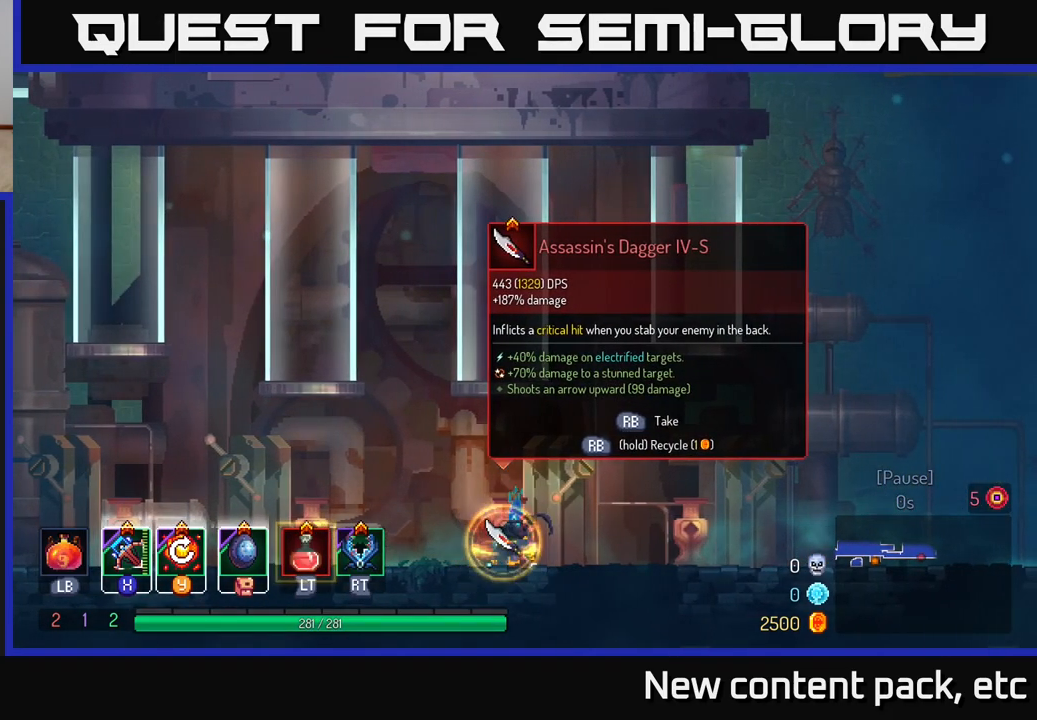
{"buttons": [], "left_stick": "right", "right_stick": "center", "events": [[317, "R1", "up"], [317, "left_stick", "right"]]}
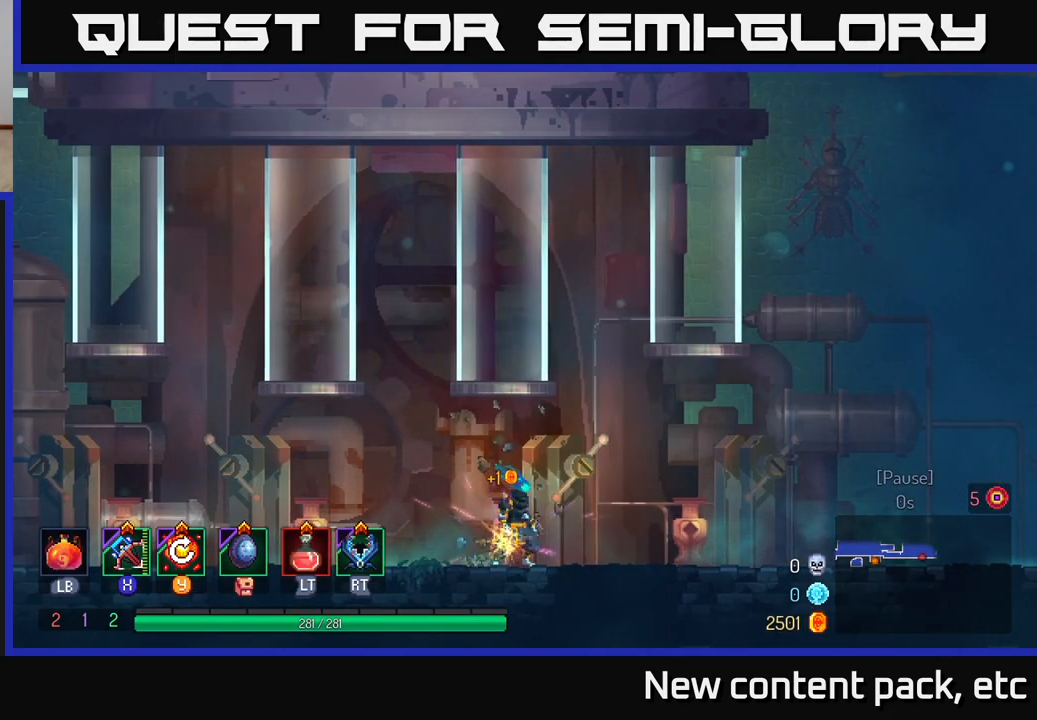
{"buttons": [], "left_stick": "right", "right_stick": "center", "events": []}
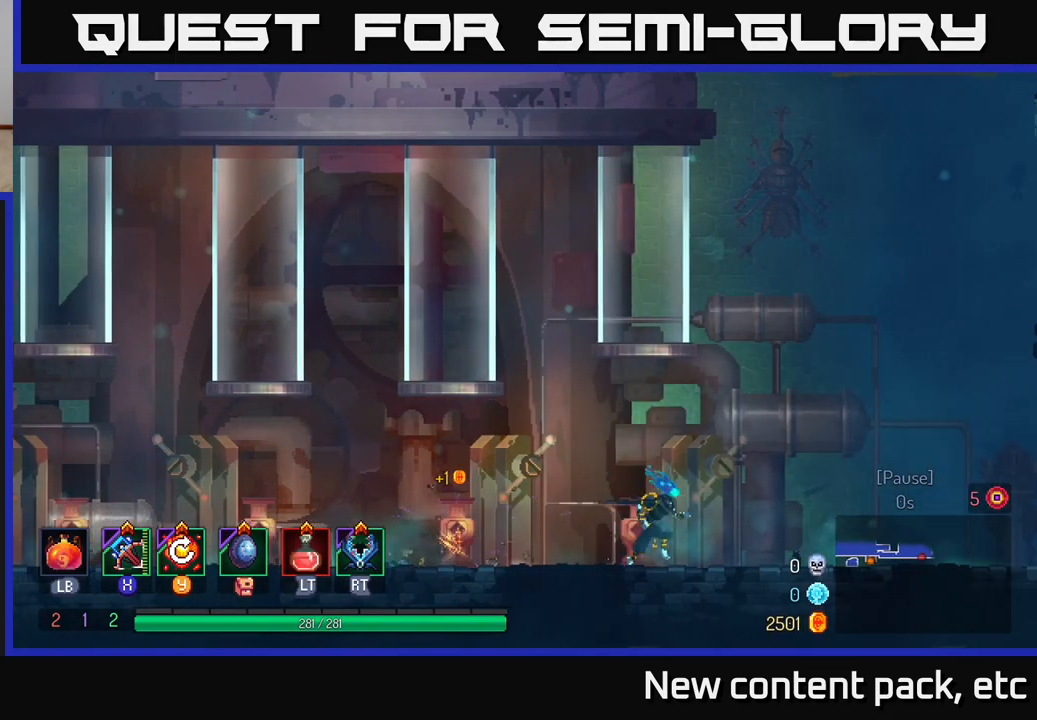
{"buttons": [], "left_stick": "center", "right_stick": "center", "events": [[300, "left_stick", "center"]]}
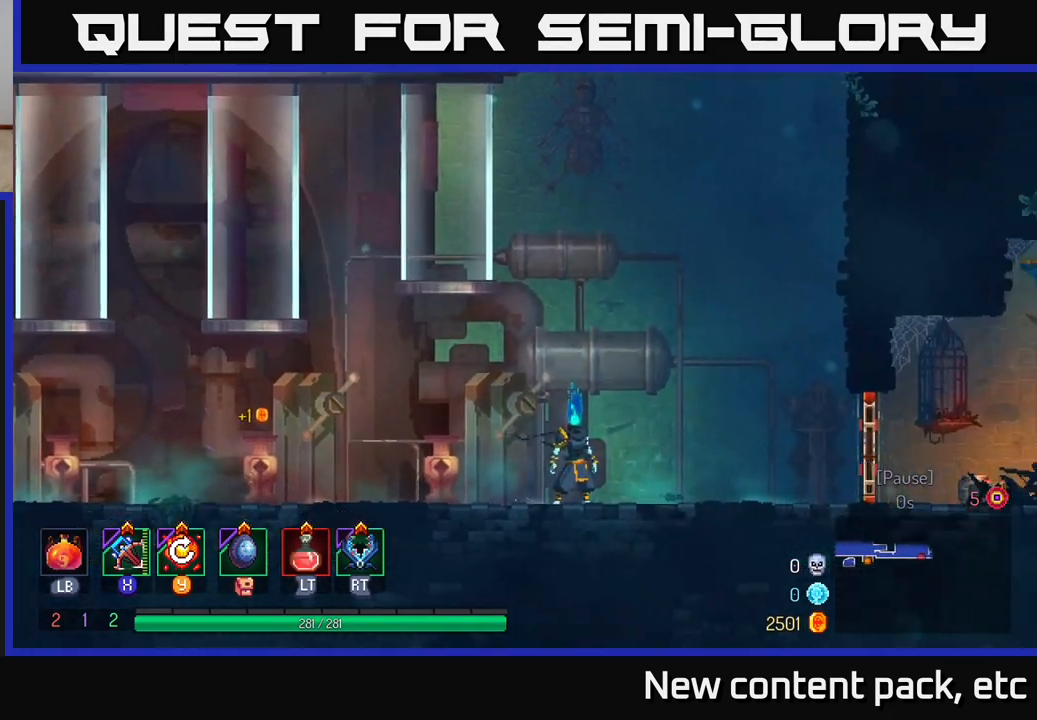
{"buttons": [], "left_stick": "center", "right_stick": "center", "events": []}
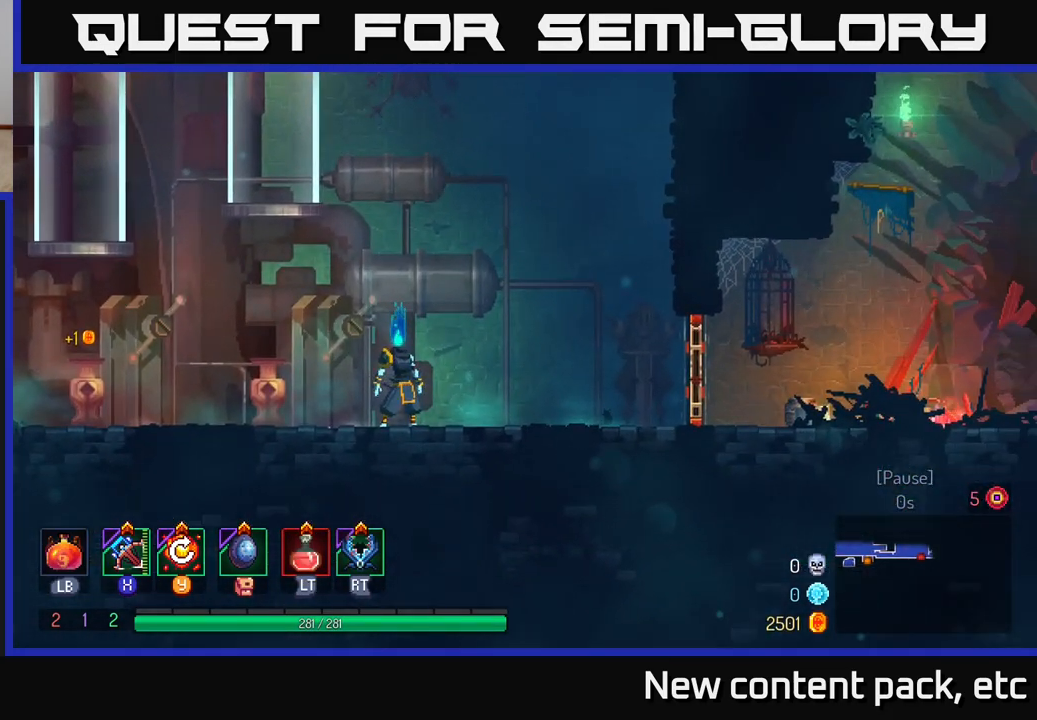
{"buttons": [], "left_stick": "center", "right_stick": "center", "events": []}
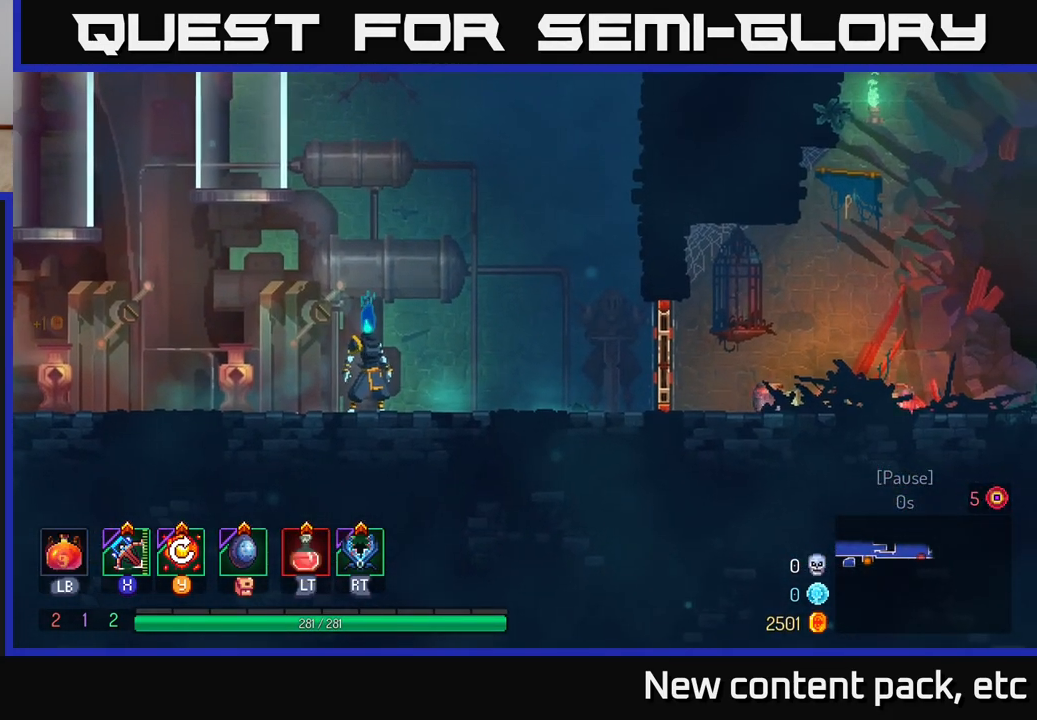
{"buttons": [], "left_stick": "center", "right_stick": "center", "events": [[167, "Y", "down"], [267, "Y", "up"]]}
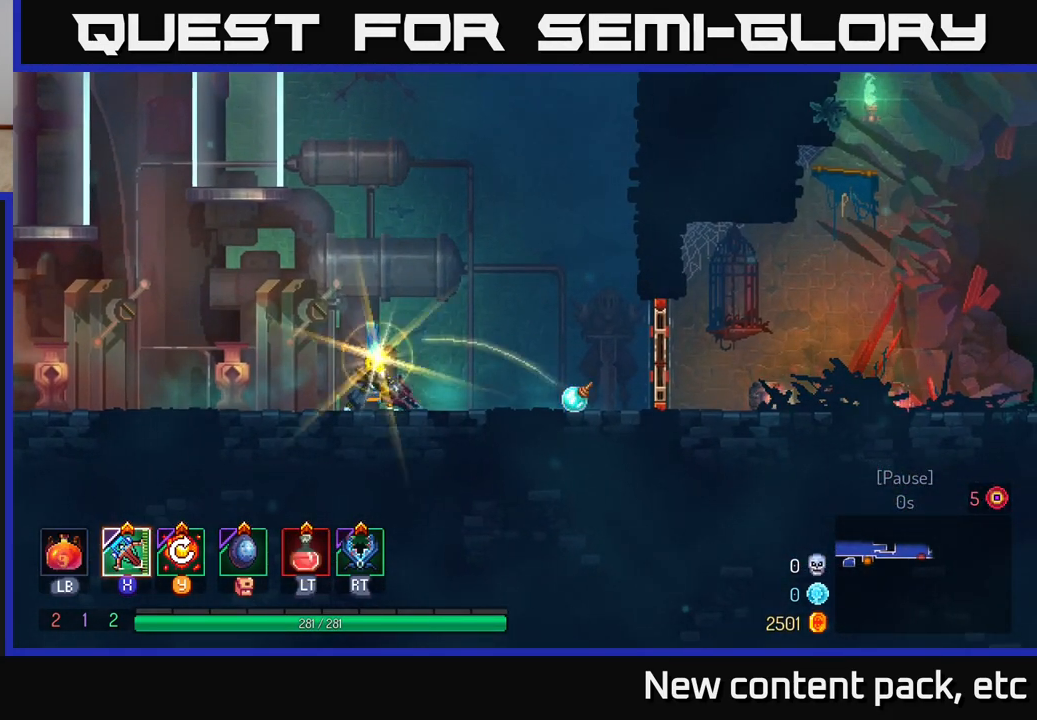
{"buttons": [], "left_stick": "center", "right_stick": "center", "events": []}
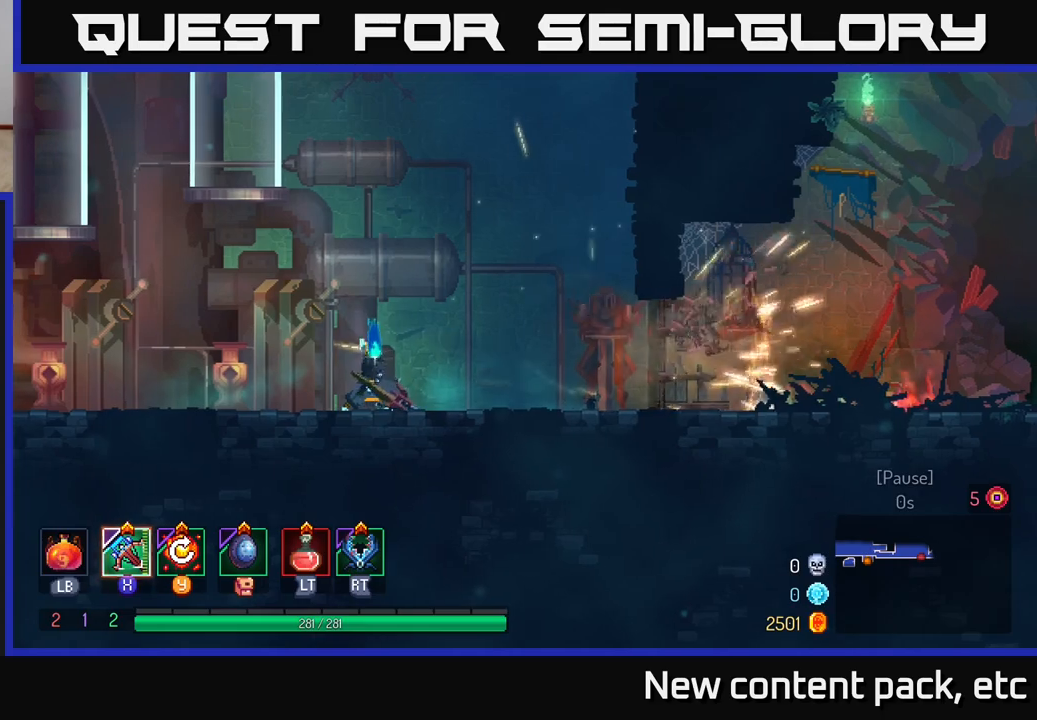
{"buttons": [], "left_stick": "center", "right_stick": "center", "events": []}
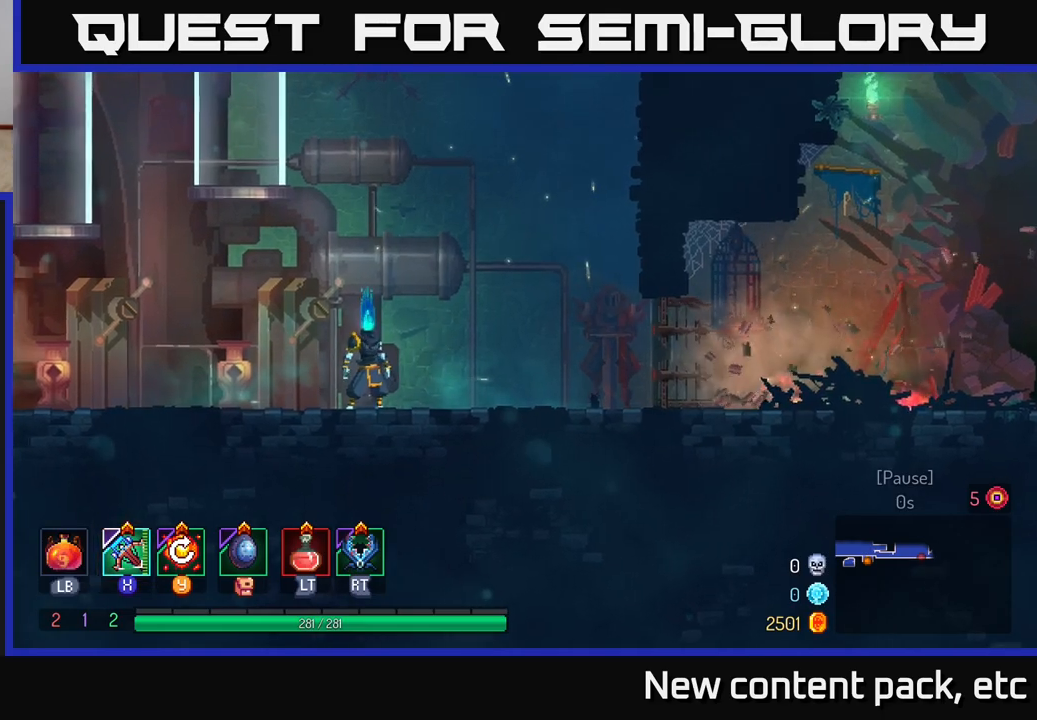
{"buttons": [], "left_stick": "center", "right_stick": "center", "events": []}
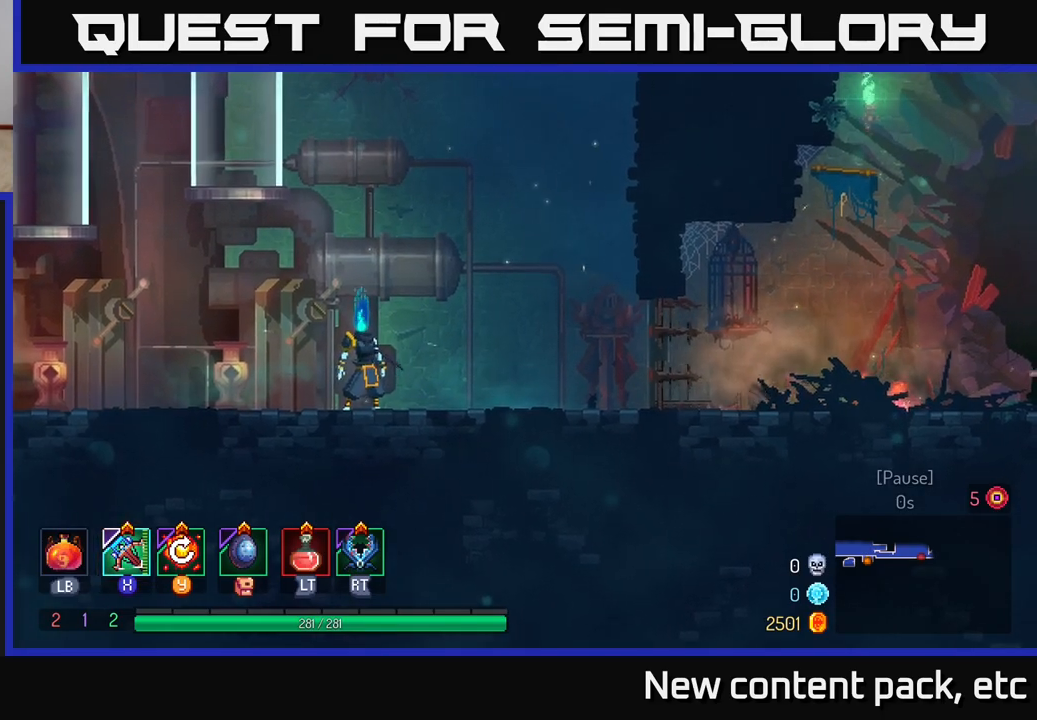
{"buttons": [], "left_stick": "right", "right_stick": "center", "events": [[267, "left_stick", "right"]]}
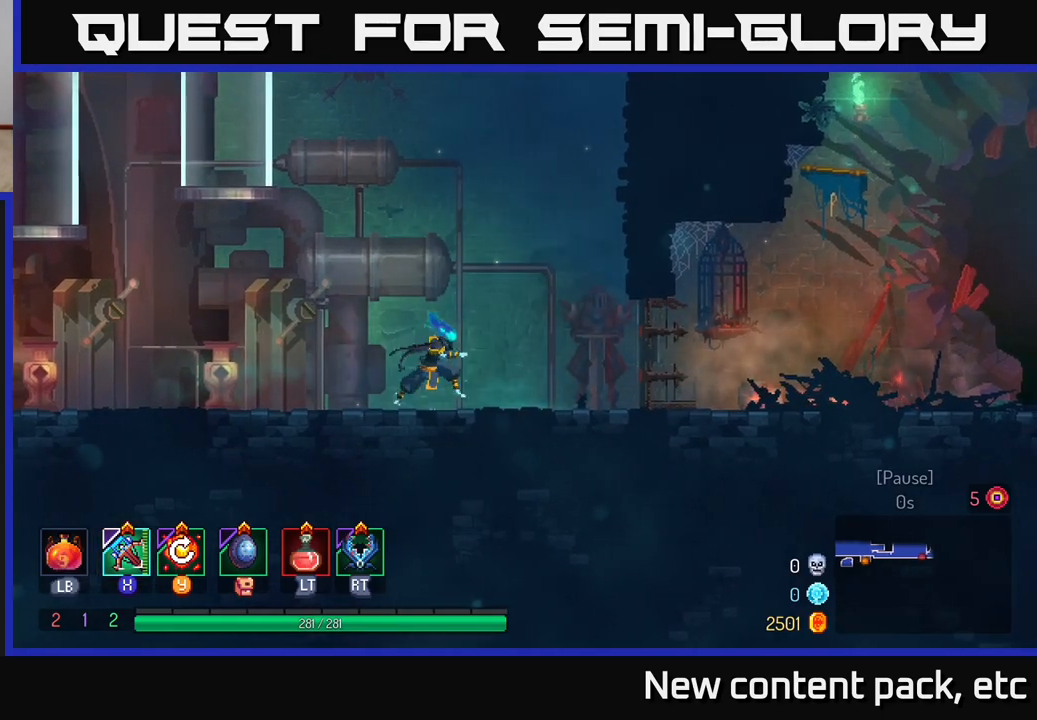
{"buttons": ["B"], "left_stick": "right", "right_stick": "center", "events": [[367, "B", "down"]]}
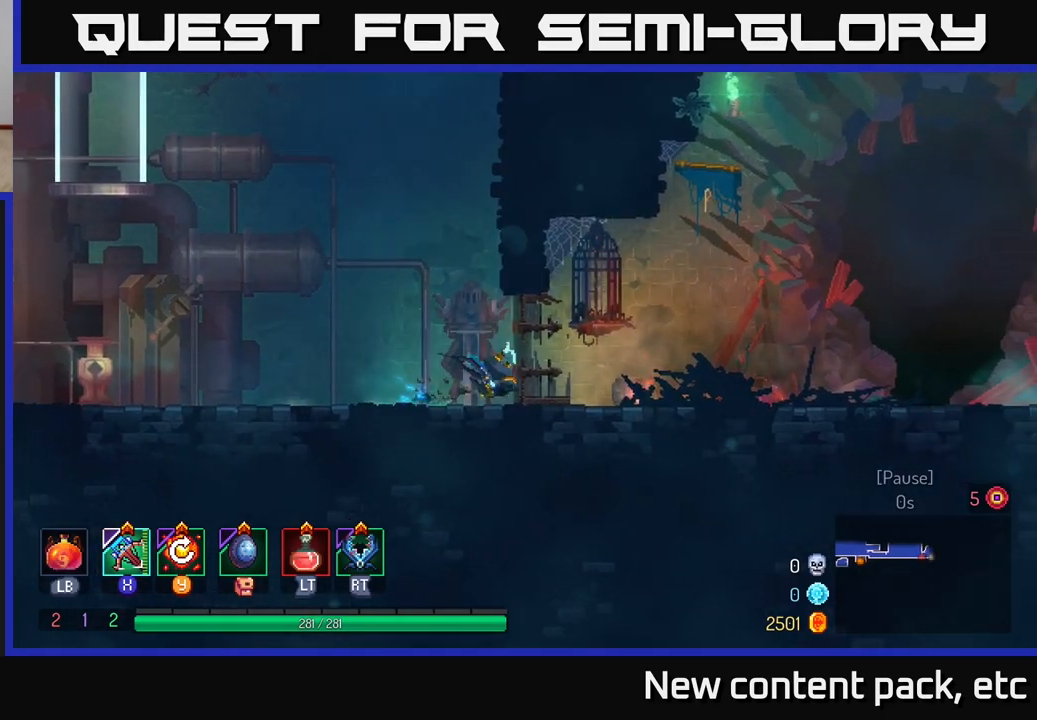
{"buttons": [], "left_stick": "right", "right_stick": "center", "events": [[17, "B", "up"], [100, "left_stick", "center"], [233, "left_stick", "right"]]}
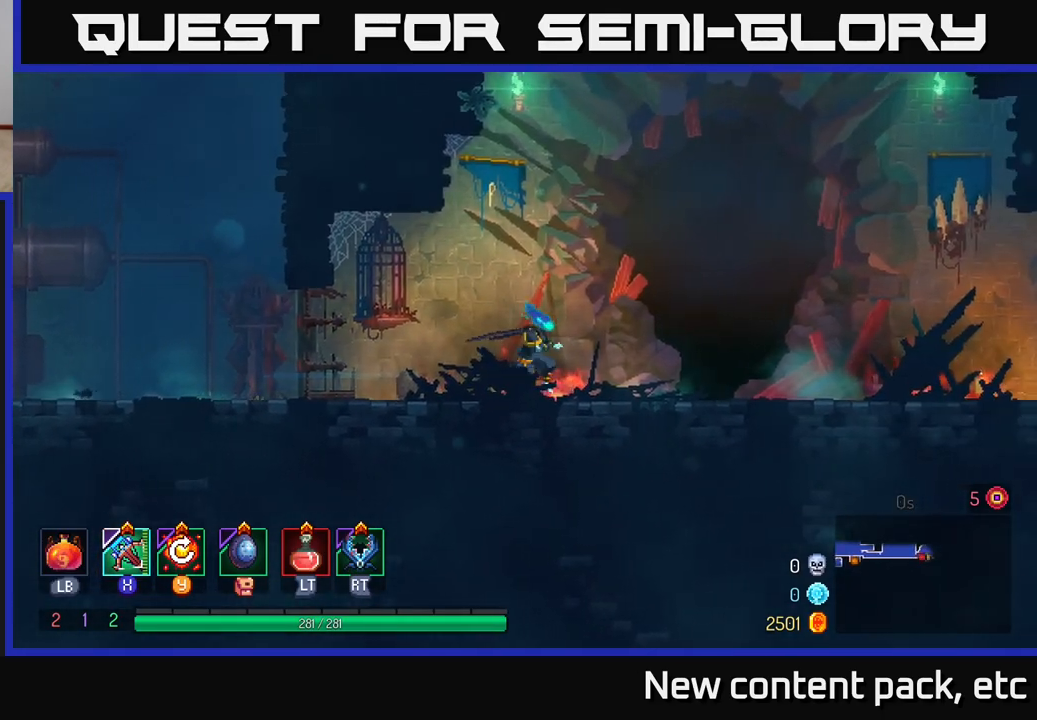
{"buttons": [], "left_stick": "right", "right_stick": "center", "events": []}
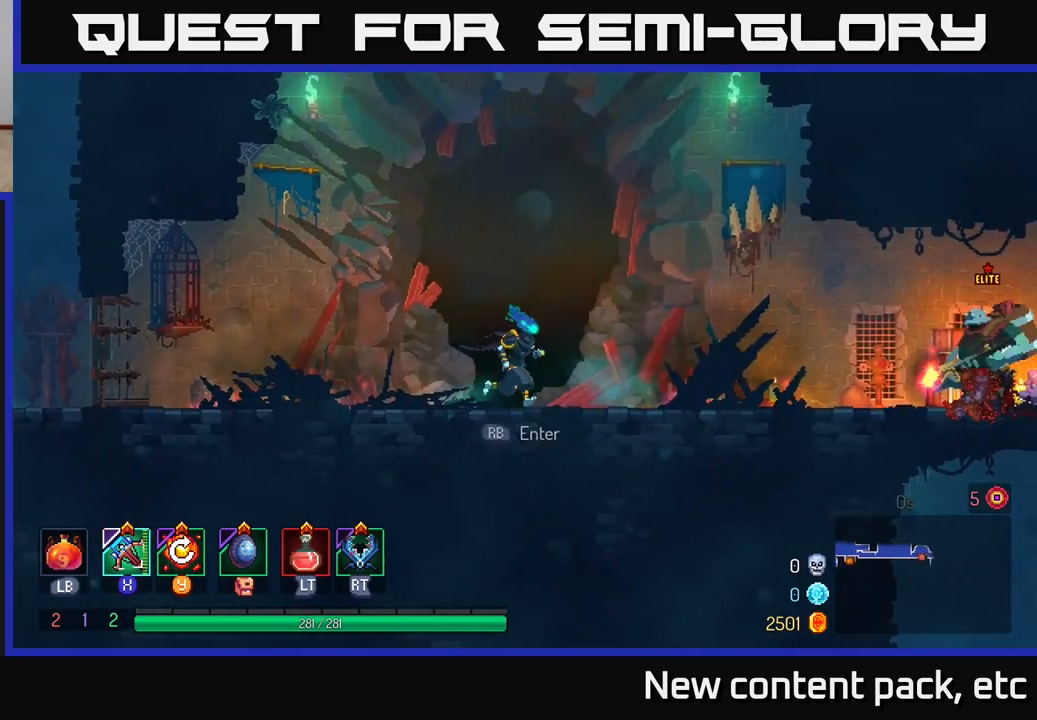
{"buttons": [], "left_stick": "right", "right_stick": "center", "events": [[233, "A", "down"], [333, "A", "up"]]}
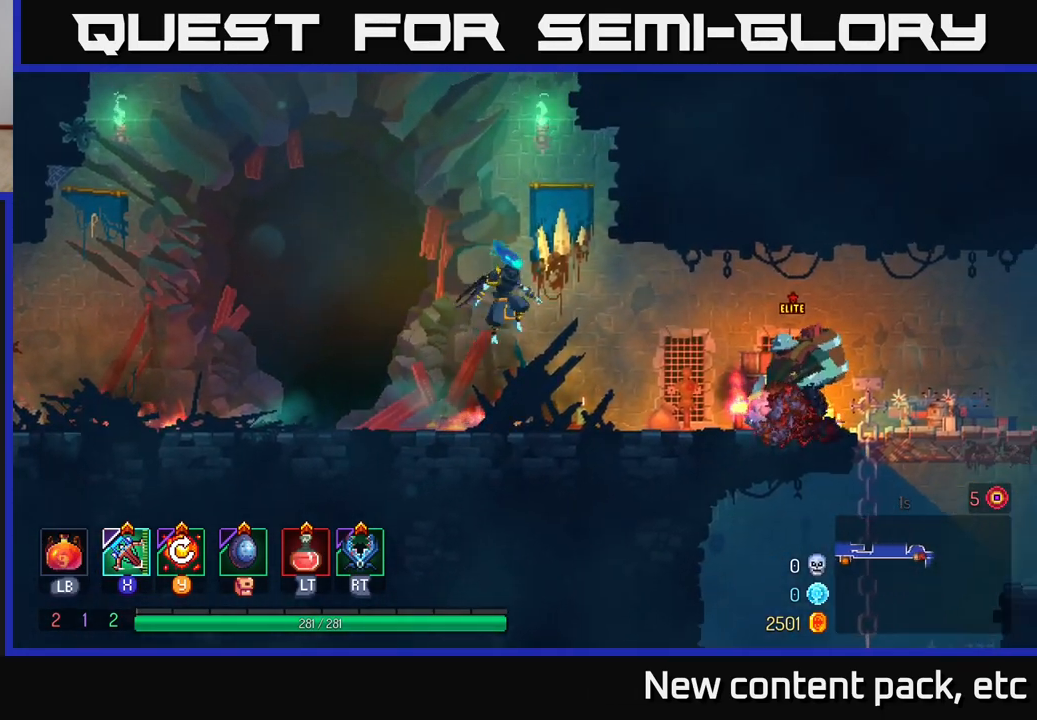
{"buttons": [], "left_stick": "right", "right_stick": "center", "events": [[183, "B", "down"], [350, "B", "up"]]}
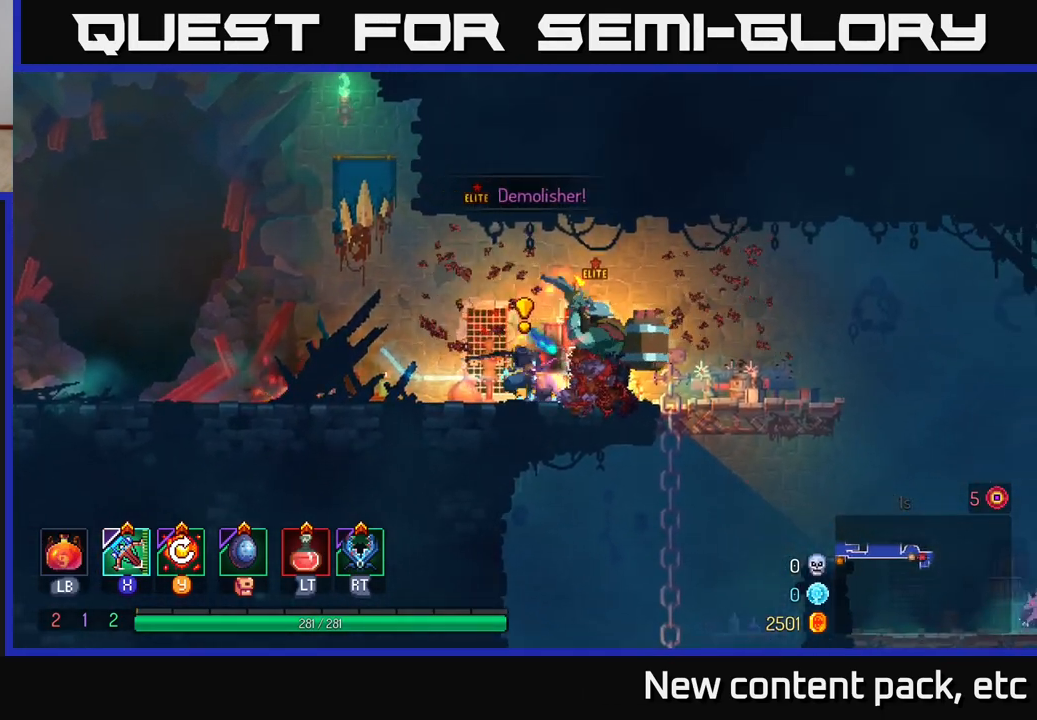
{"buttons": [], "left_stick": "right", "right_stick": "center", "events": [[67, "A", "down"], [217, "A", "up"], [283, "A", "down"], [400, "A", "up"]]}
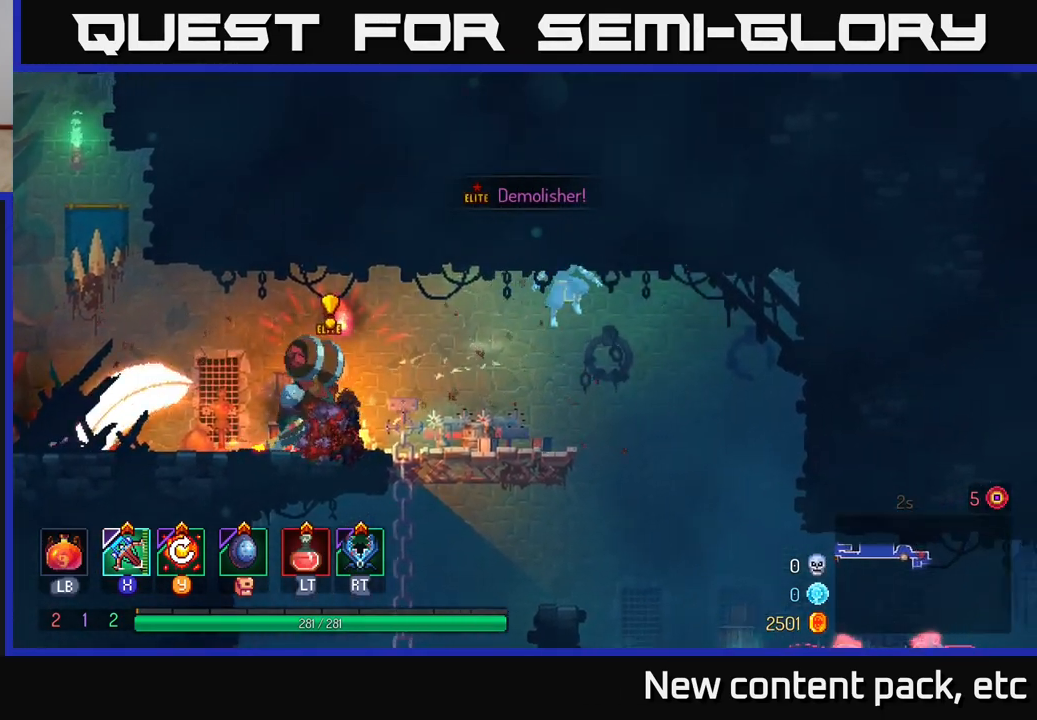
{"buttons": [], "left_stick": "left", "right_stick": "center", "events": [[100, "left_stick", "left"], [317, "X", "down"], [417, "X", "up"]]}
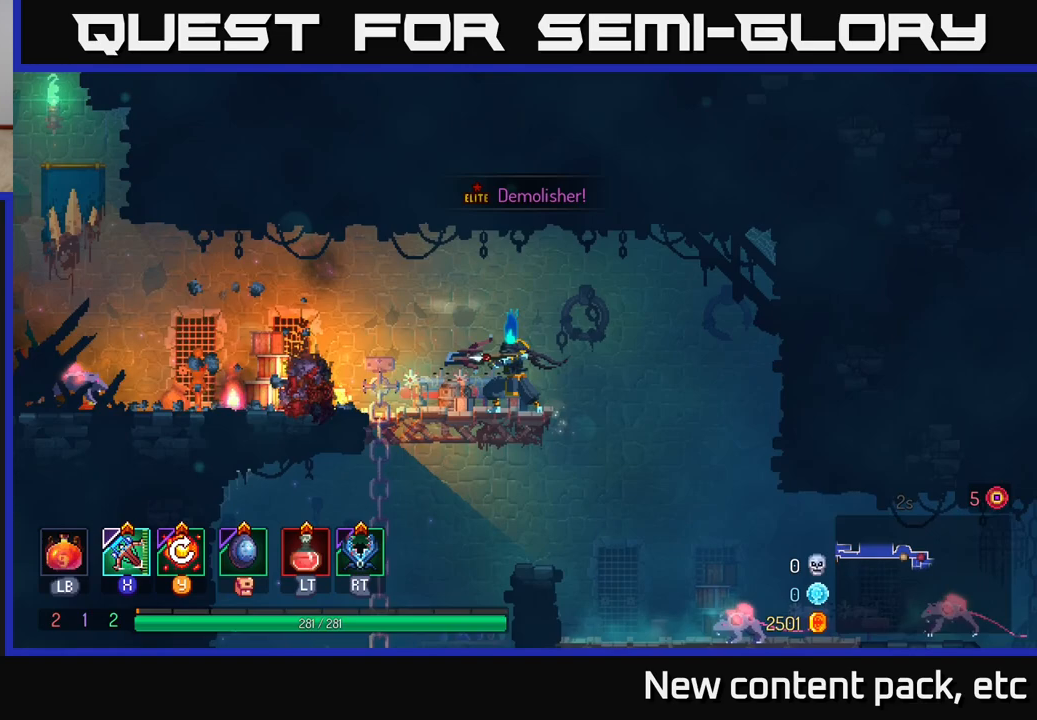
{"buttons": [], "left_stick": "center", "right_stick": "center", "events": [[383, "left_stick", "center"]]}
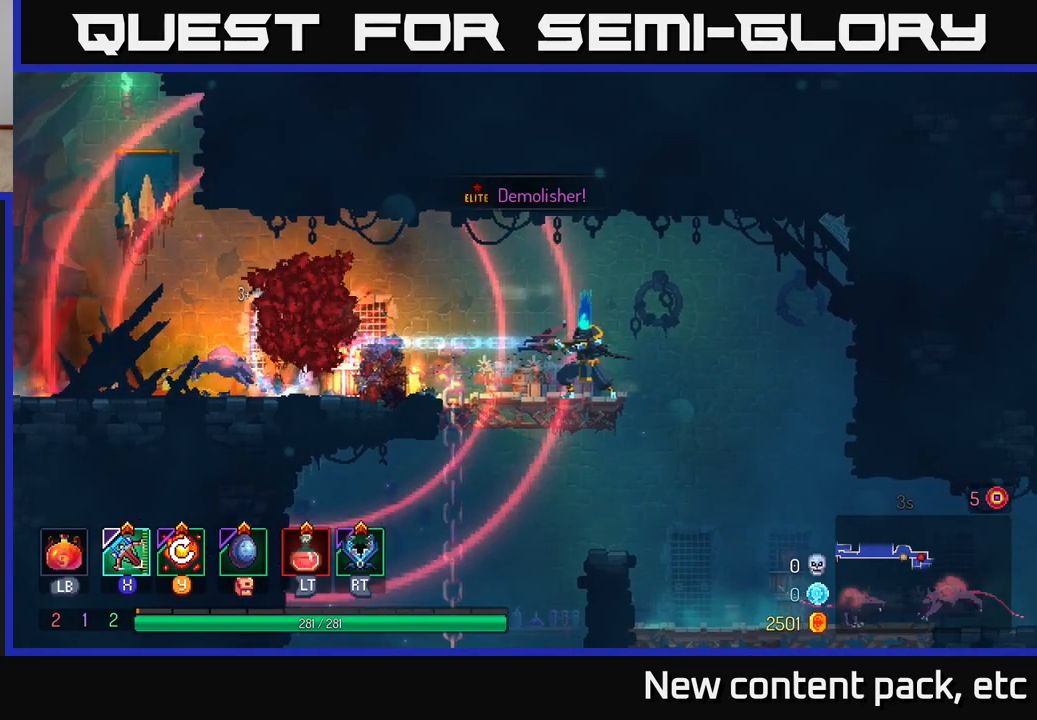
{"buttons": [], "left_stick": "left", "right_stick": "center", "events": [[33, "left_stick", "left"], [167, "left_stick", "center"], [267, "left_stick", "left"]]}
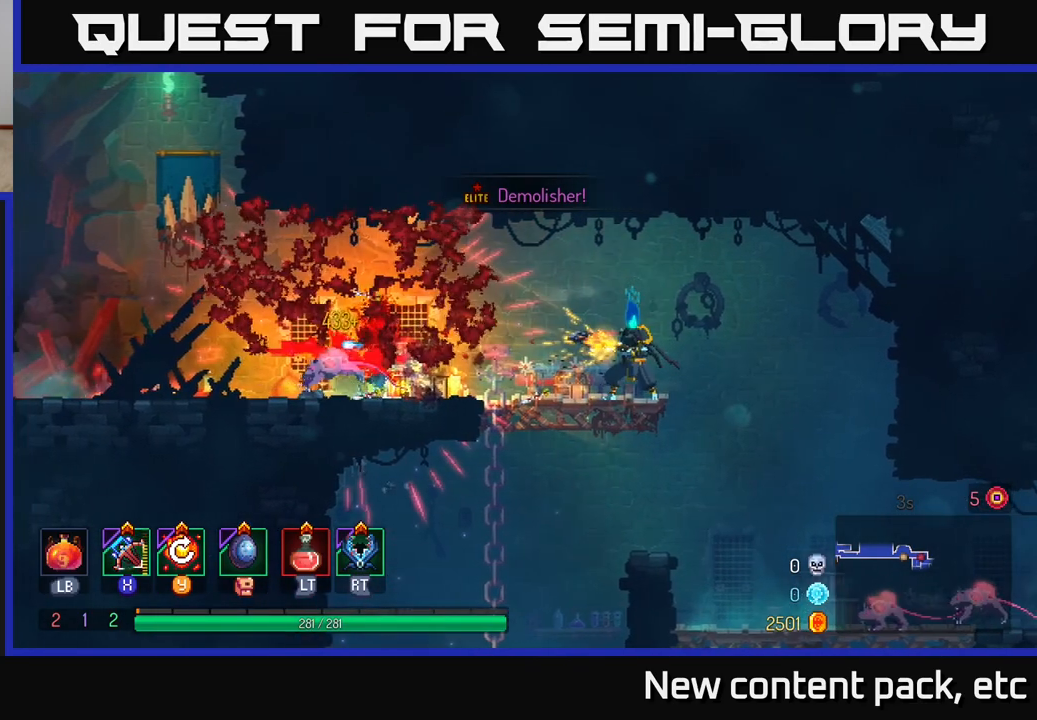
{"buttons": [], "left_stick": "left", "right_stick": "center", "events": []}
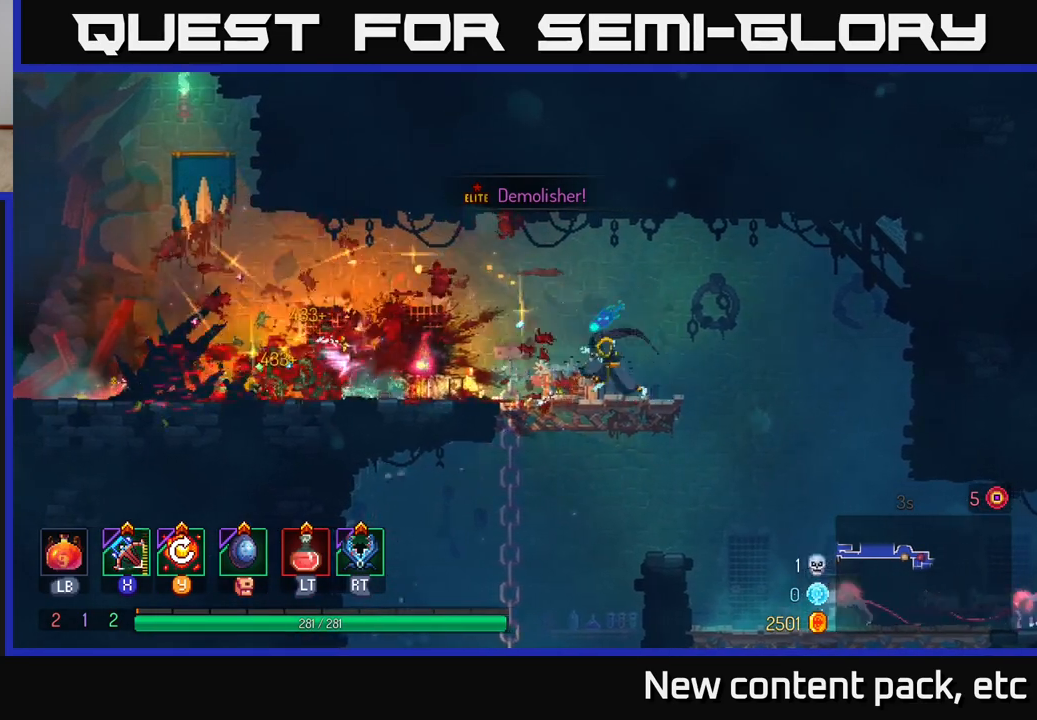
{"buttons": ["B"], "left_stick": "left", "right_stick": "center", "events": [[417, "B", "down"]]}
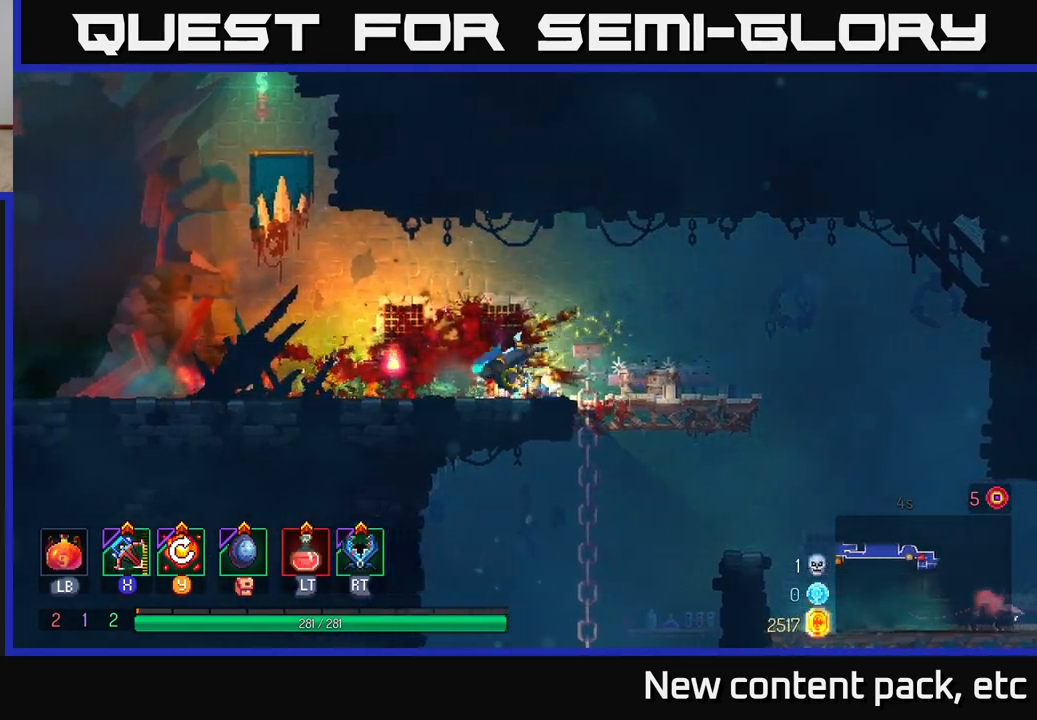
{"buttons": ["X"], "left_stick": "left", "right_stick": "center", "events": [[67, "B", "up"], [483, "X", "down"]]}
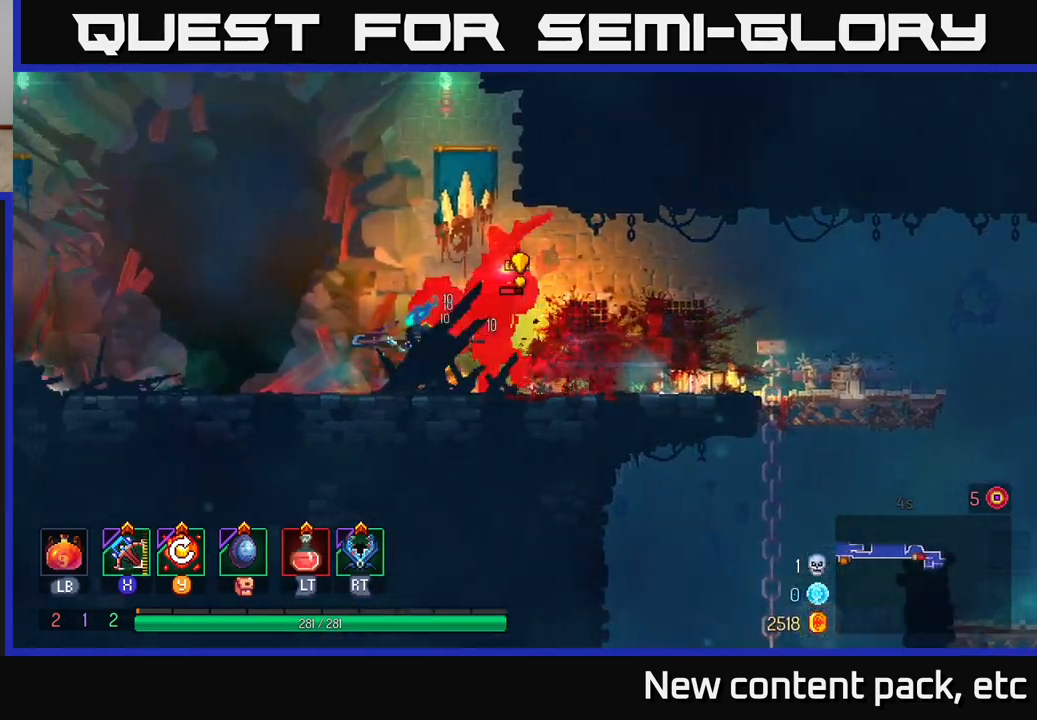
{"buttons": [], "left_stick": "right", "right_stick": "center", "events": [[67, "X", "up"], [133, "left_stick", "right"]]}
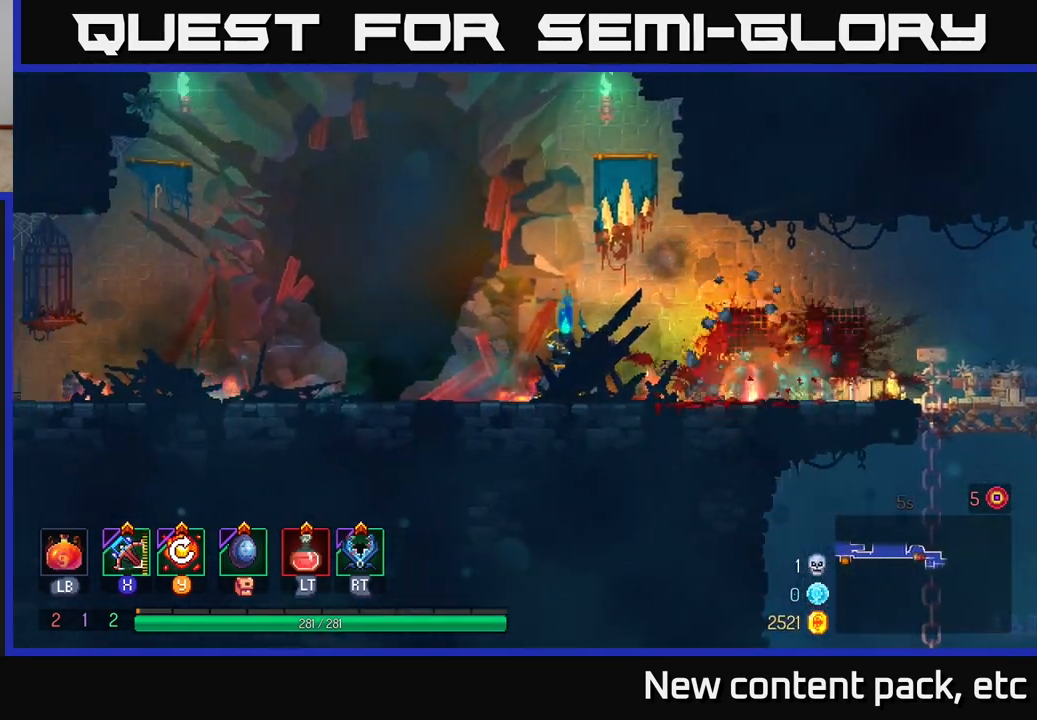
{"buttons": [], "left_stick": "right", "right_stick": "center", "events": [[167, "left_stick", "center"], [417, "left_stick", "right"]]}
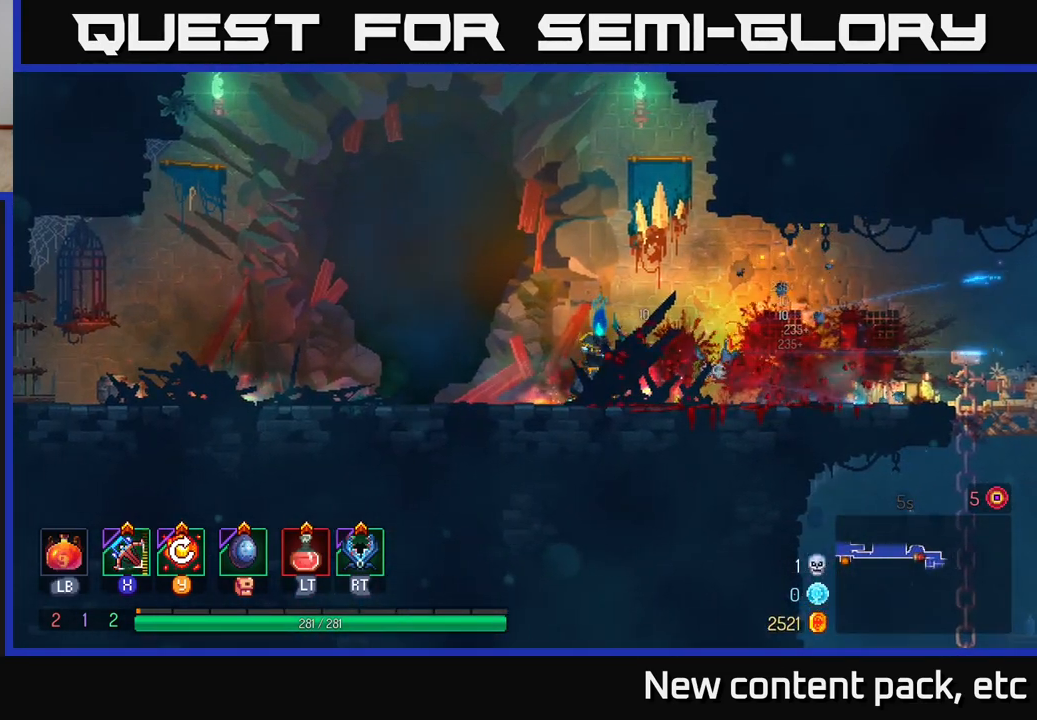
{"buttons": [], "left_stick": "right", "right_stick": "center", "events": [[67, "B", "down"], [183, "B", "up"]]}